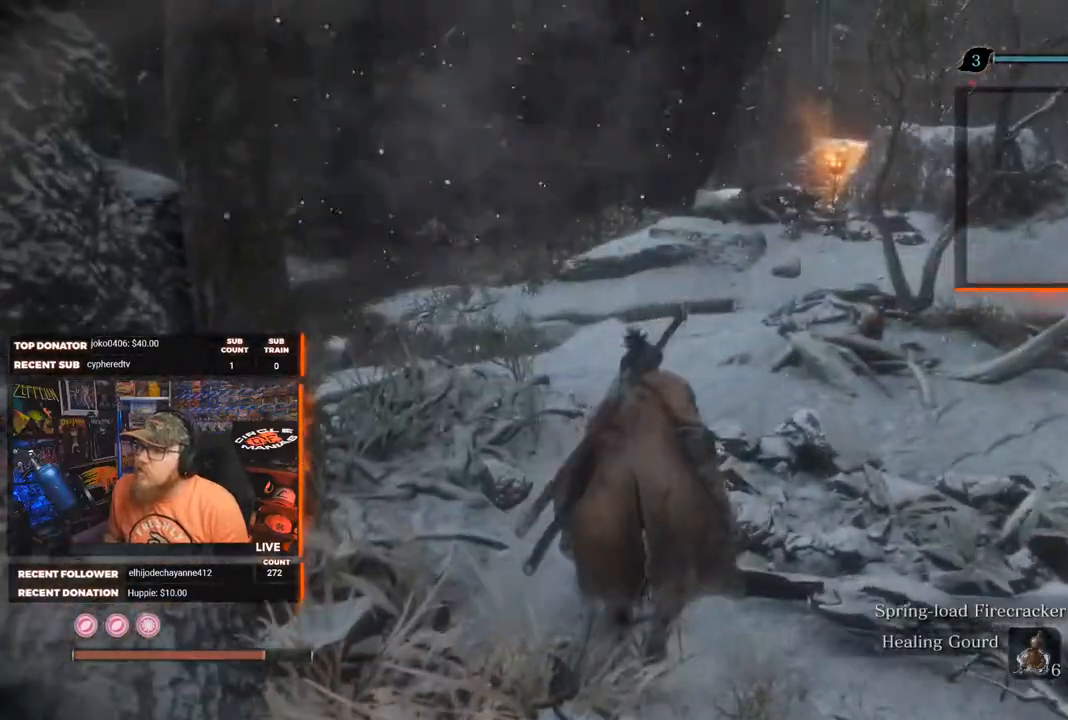
Gameplay with a controller (Xbox layout); each line is a JSON object with the inputs held at the frame after it. "events" lists button and stick changes between this image and that frame as [ms after this image, input, new state], when the widget could be followed in between. Not read: SHARE.
{"buttons": [], "left_stick": "center", "right_stick": "center", "events": []}
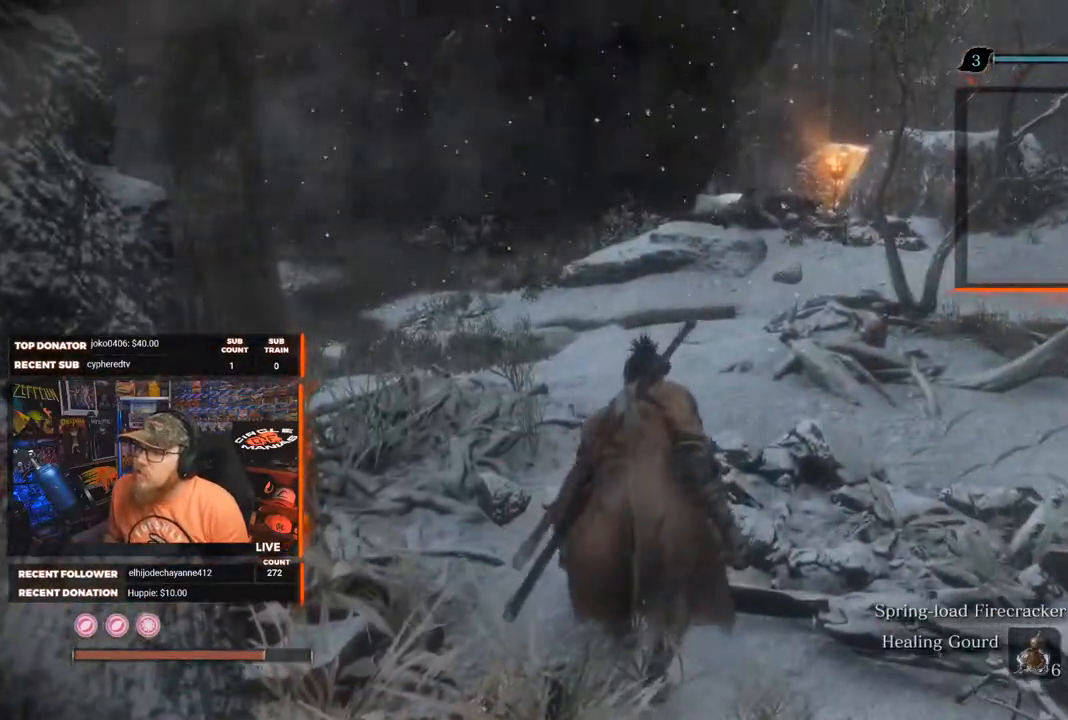
{"buttons": [], "left_stick": "up-right", "right_stick": "right", "events": [[17, "right_stick", "right"], [50, "left_stick", "right"], [467, "left_stick", "up-right"]]}
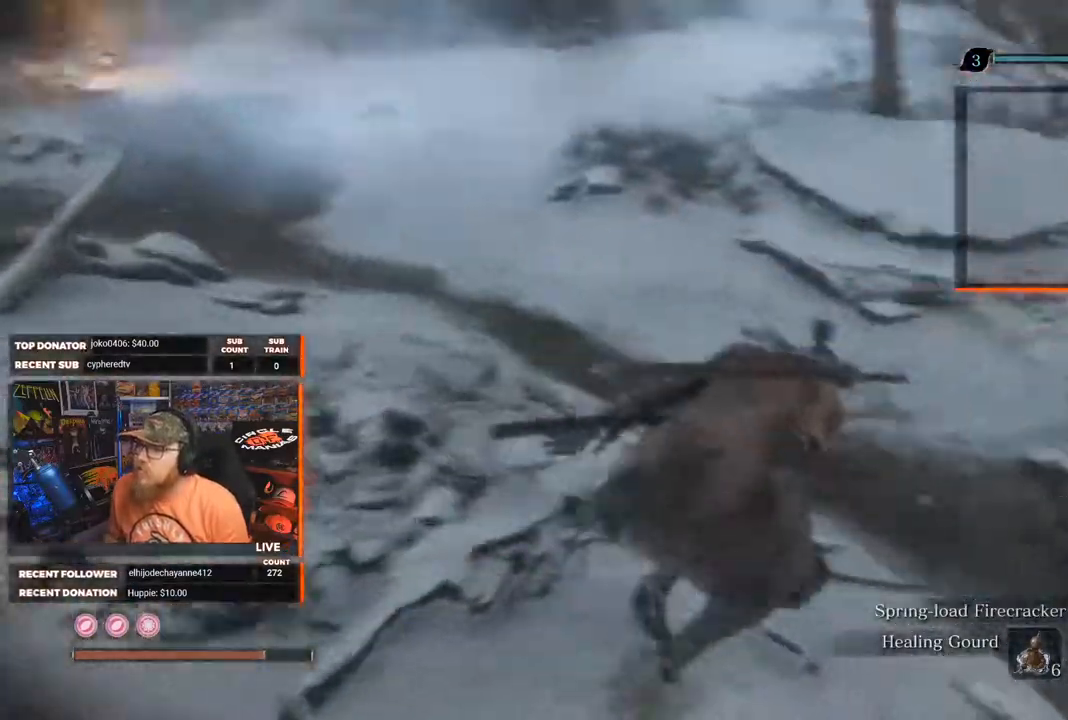
{"buttons": [], "left_stick": "up-right", "right_stick": "right", "events": [[167, "right_stick", "center"], [500, "right_stick", "right"]]}
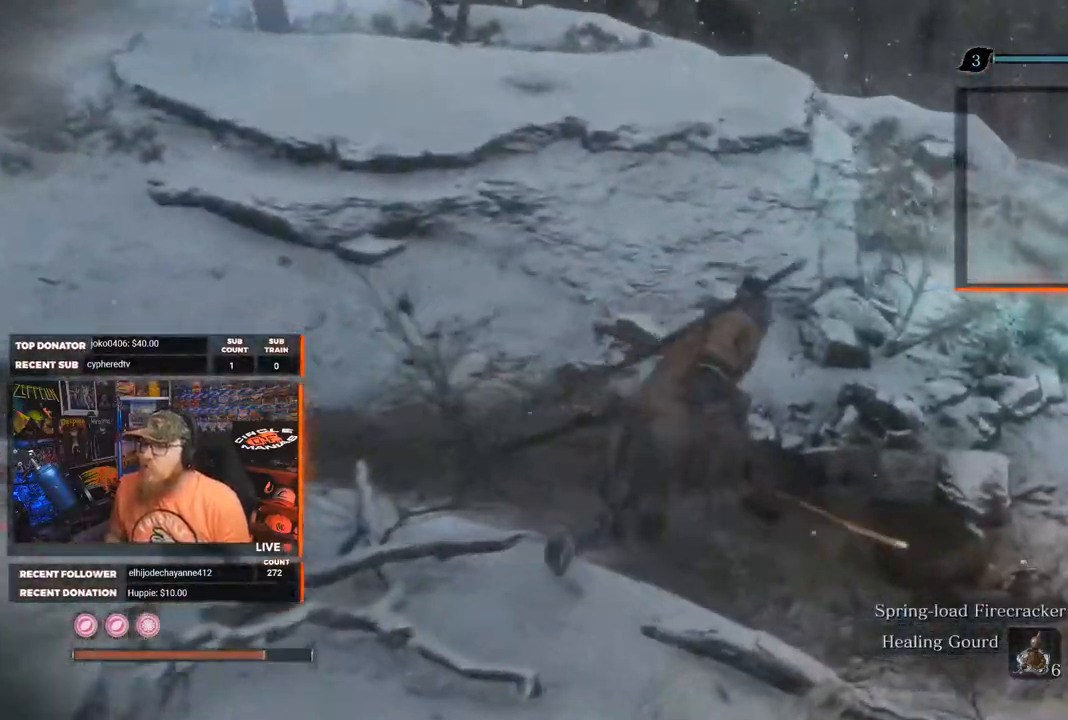
{"buttons": [], "left_stick": "up-right", "right_stick": "center", "events": [[167, "right_stick", "center"]]}
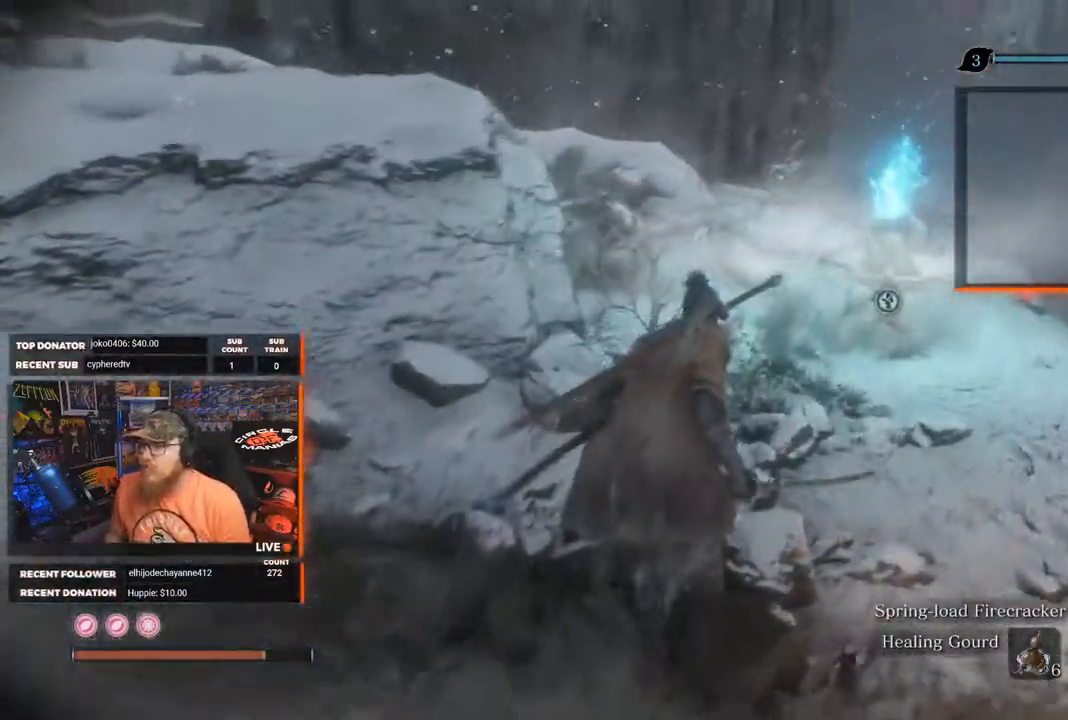
{"buttons": [], "left_stick": "up-right", "right_stick": "center", "events": []}
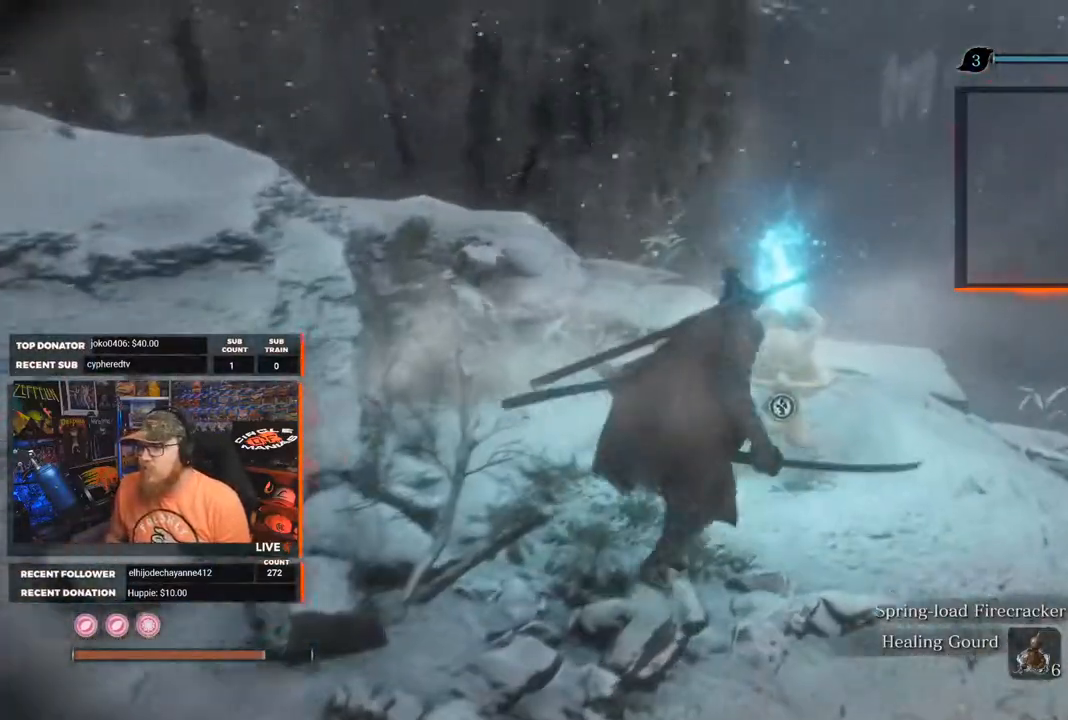
{"buttons": [], "left_stick": "center", "right_stick": "center", "events": [[367, "left_stick", "center"]]}
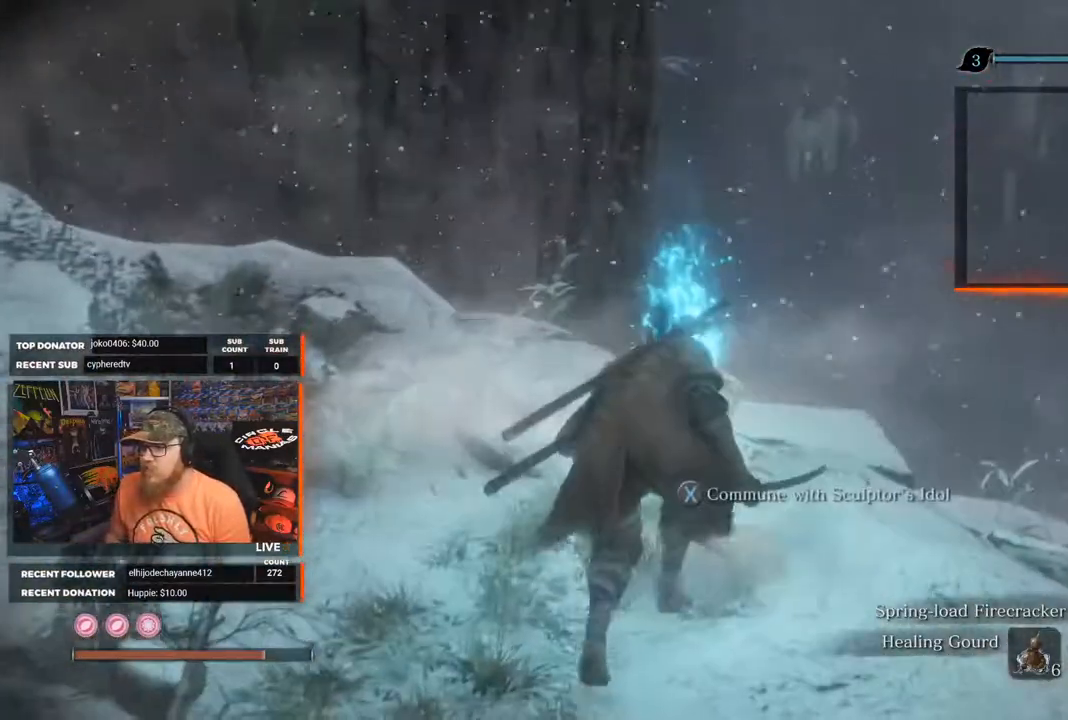
{"buttons": [], "left_stick": "center", "right_stick": "center", "events": [[17, "X", "down"], [167, "X", "up"]]}
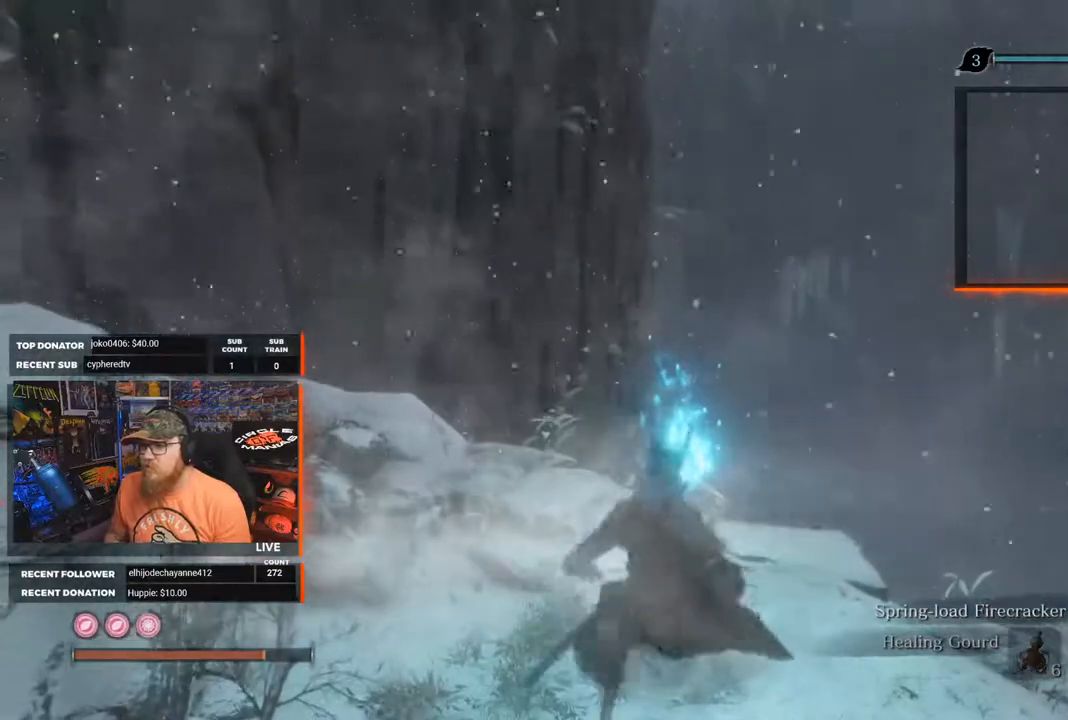
{"buttons": [], "left_stick": "center", "right_stick": "center", "events": []}
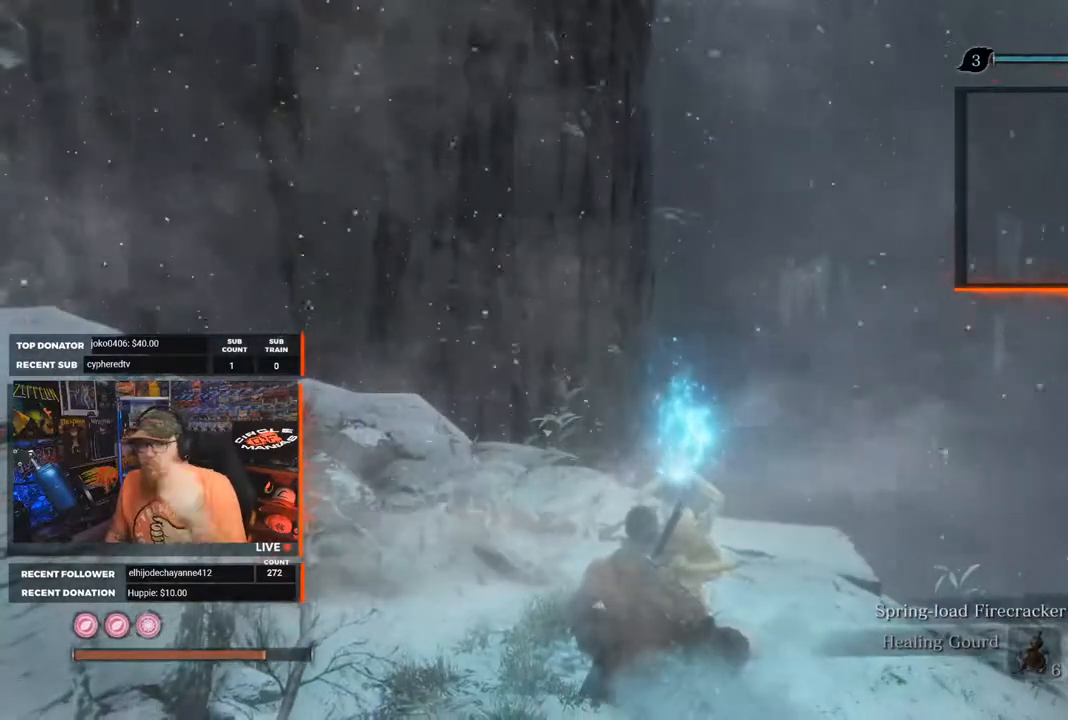
{"buttons": [], "left_stick": "center", "right_stick": "center", "events": []}
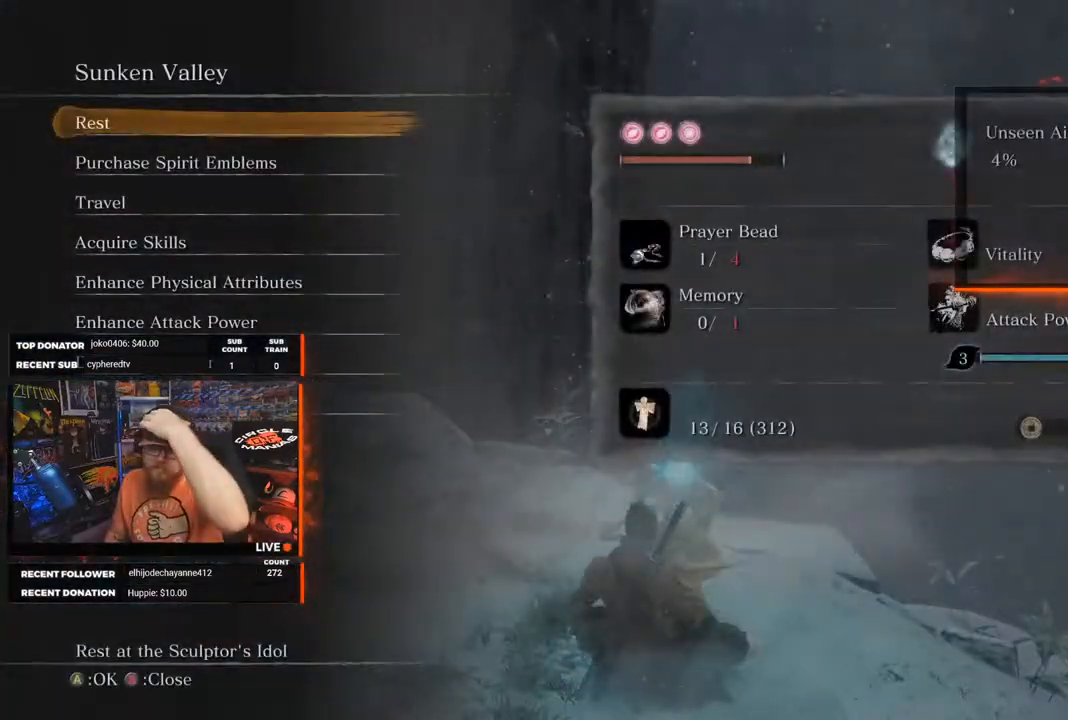
{"buttons": [], "left_stick": "center", "right_stick": "center", "events": []}
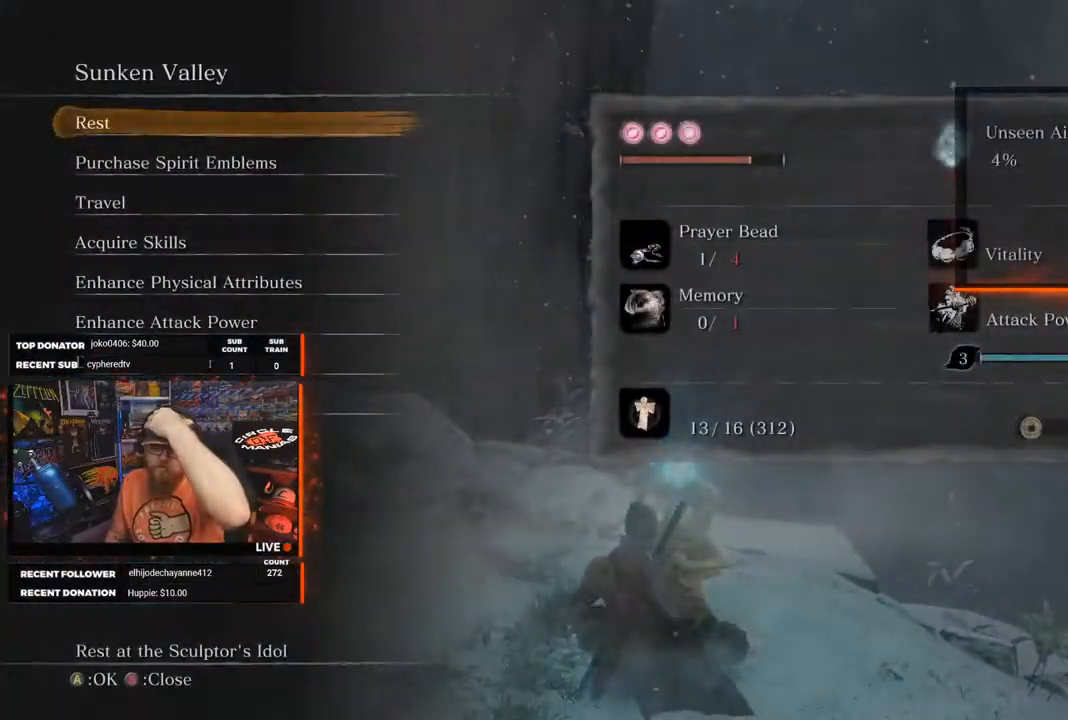
{"buttons": ["A"], "left_stick": "center", "right_stick": "center", "events": [[467, "A", "down"]]}
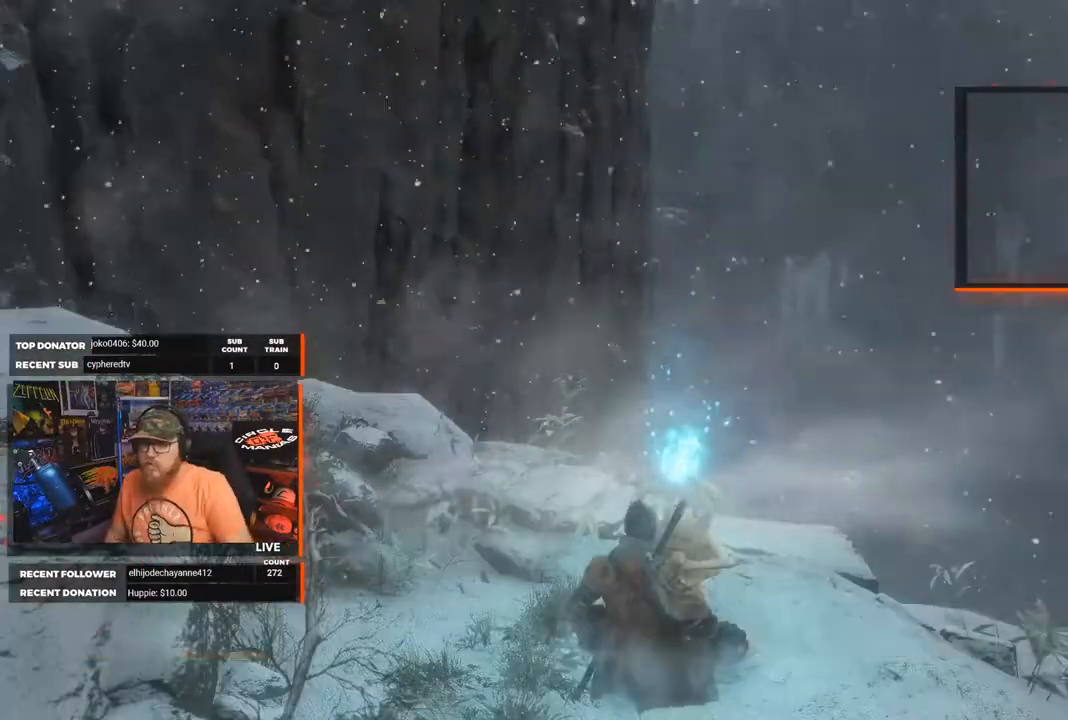
{"buttons": [], "left_stick": "center", "right_stick": "left", "events": [[67, "A", "up"], [383, "right_stick", "left"]]}
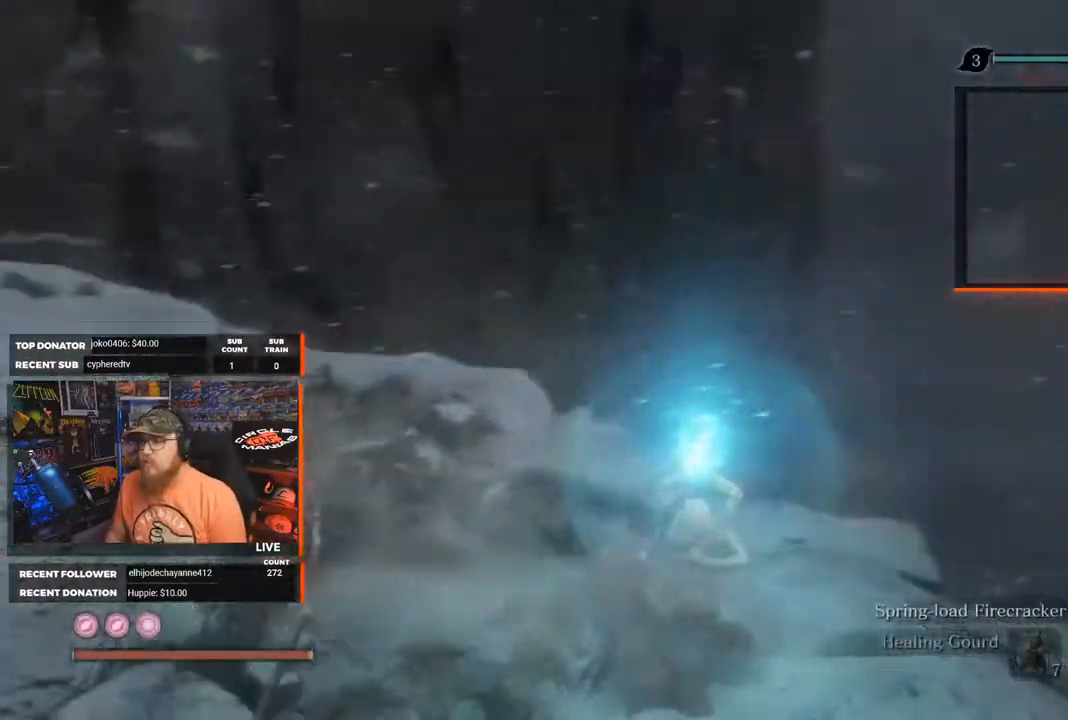
{"buttons": [], "left_stick": "center", "right_stick": "left", "events": []}
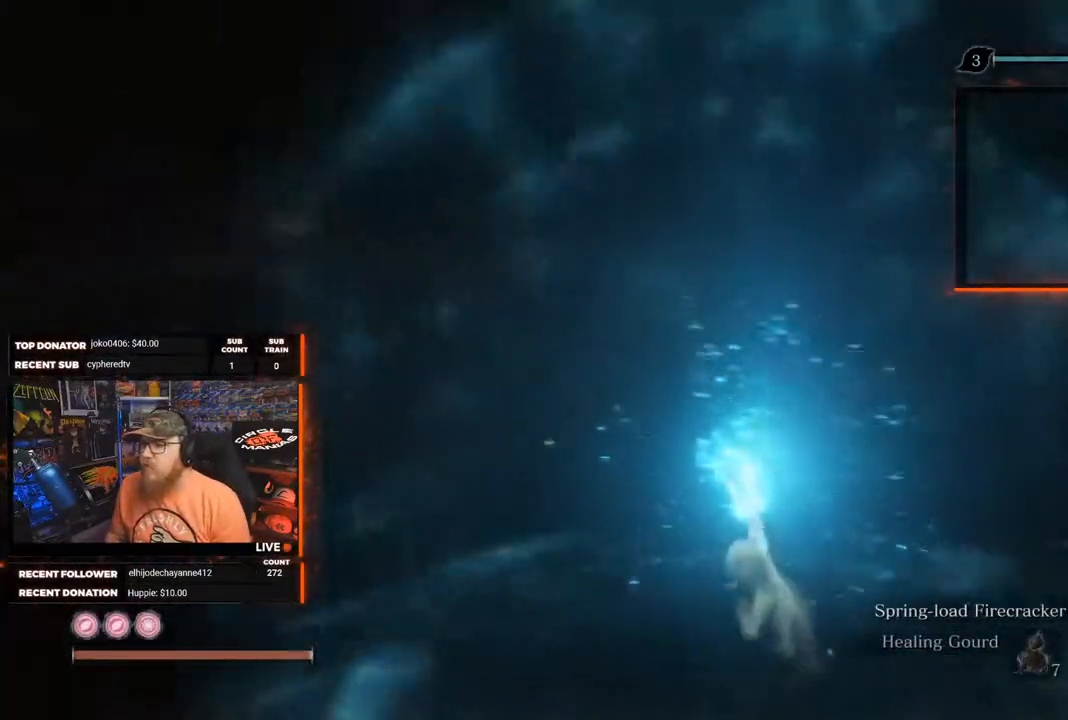
{"buttons": [], "left_stick": "center", "right_stick": "center", "events": [[33, "right_stick", "center"]]}
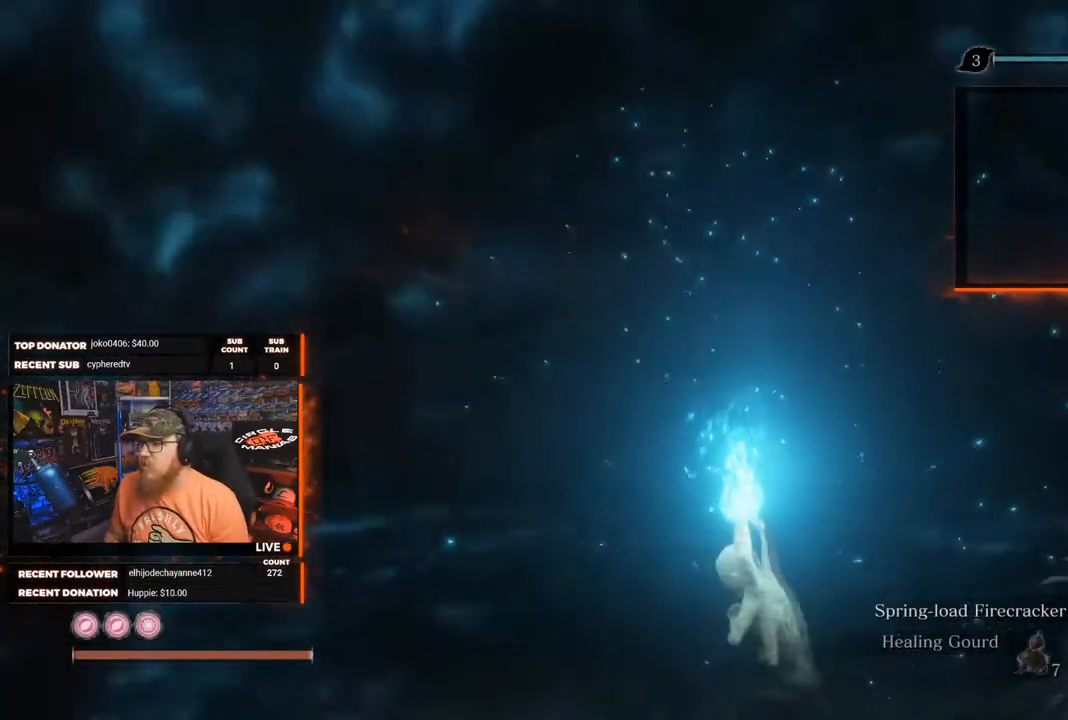
{"buttons": [], "left_stick": "center", "right_stick": "center", "events": []}
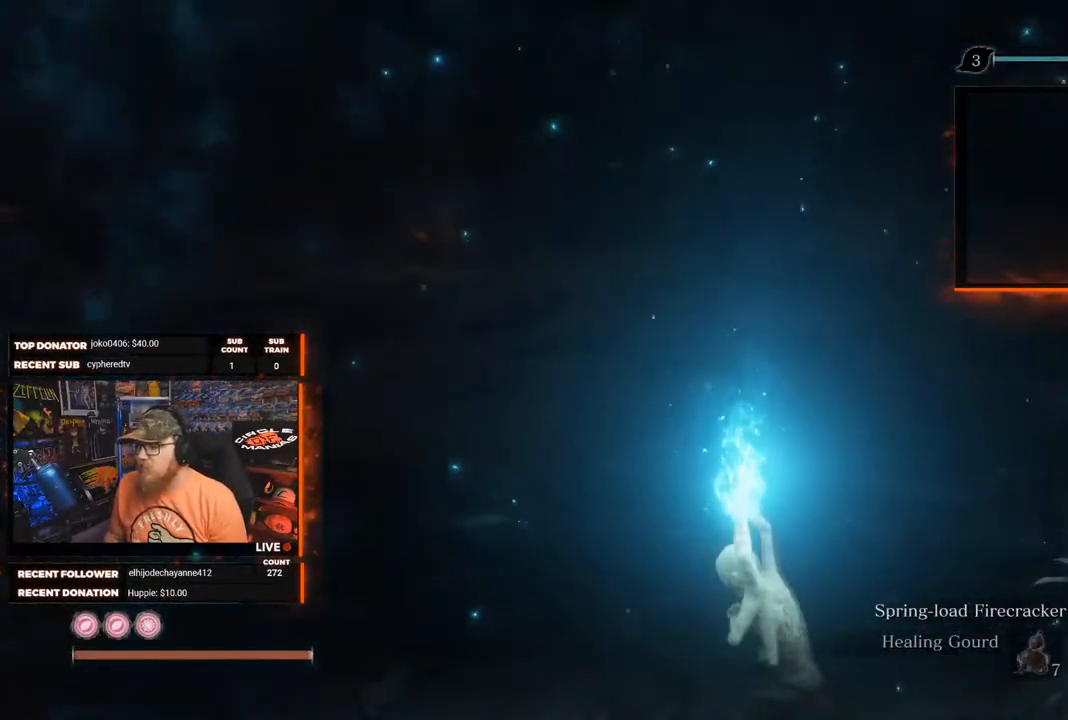
{"buttons": [], "left_stick": "center", "right_stick": "center", "events": []}
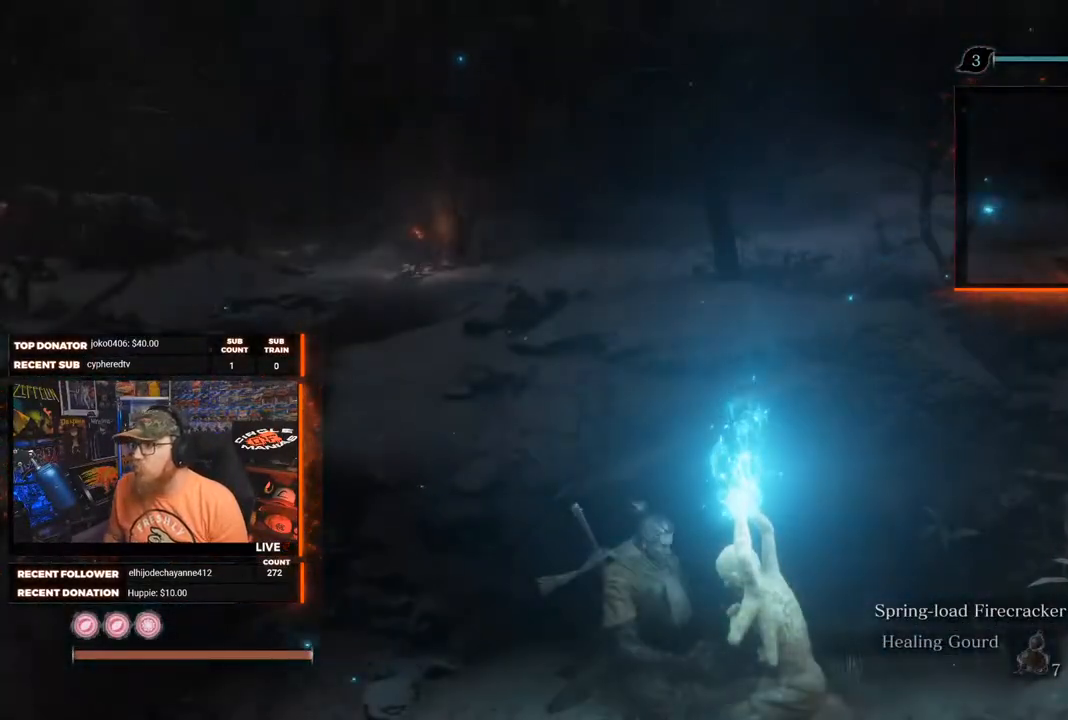
{"buttons": [], "left_stick": "center", "right_stick": "center", "events": []}
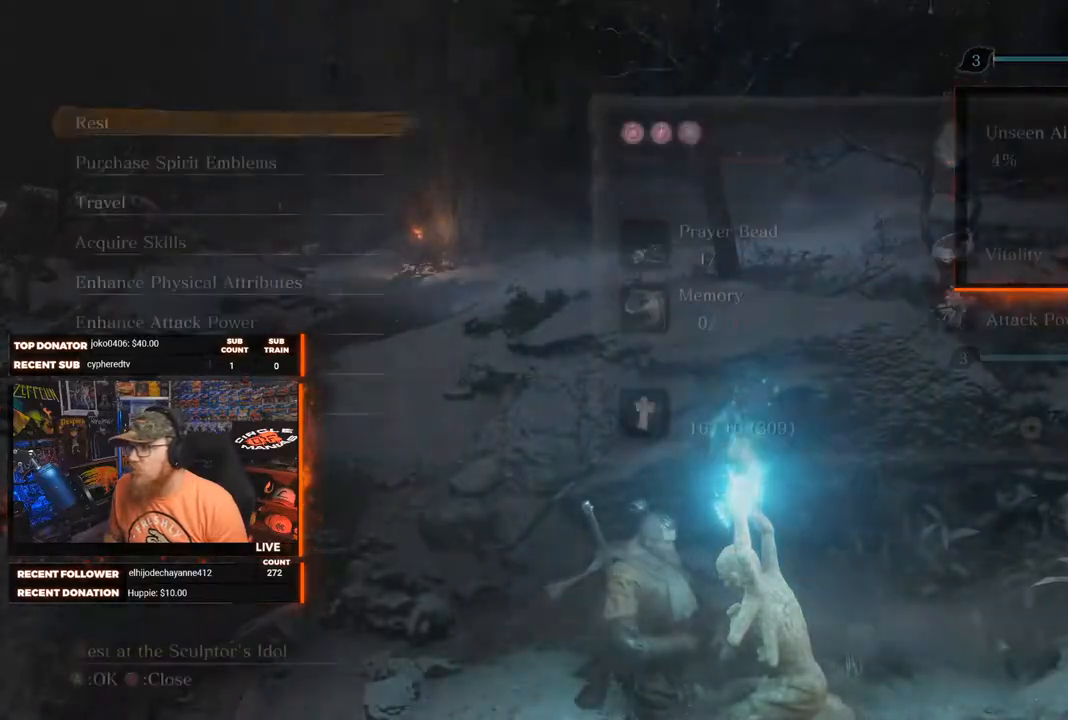
{"buttons": [], "left_stick": "center", "right_stick": "center", "events": []}
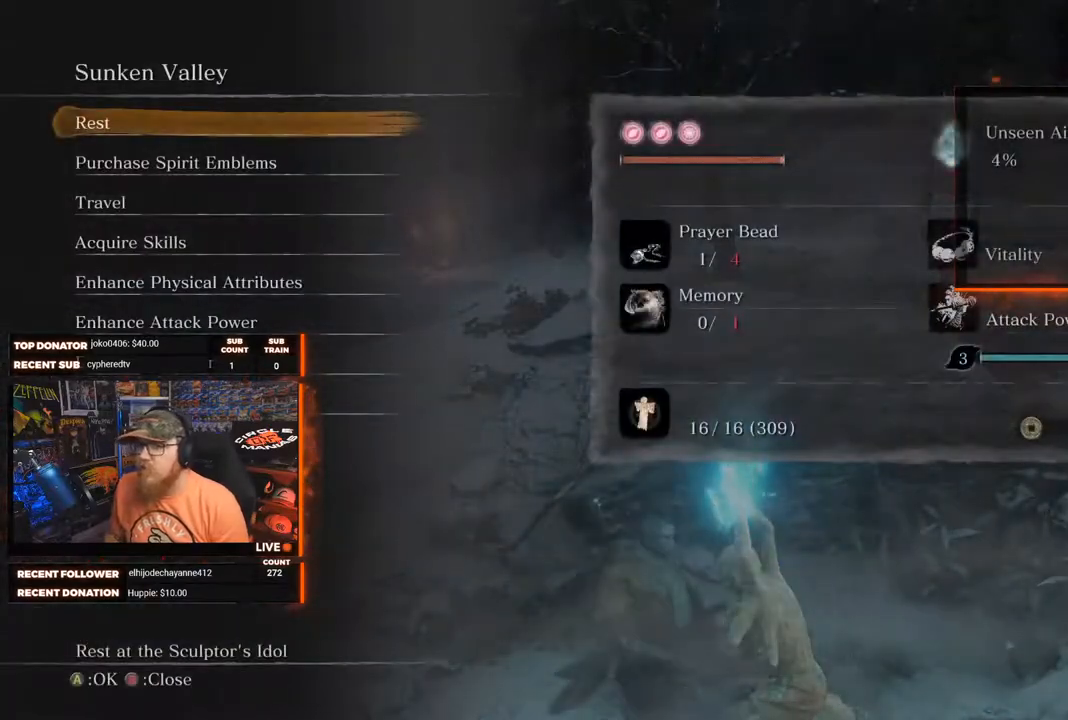
{"buttons": [], "left_stick": "center", "right_stick": "center", "events": [[400, "B", "down"], [483, "B", "up"]]}
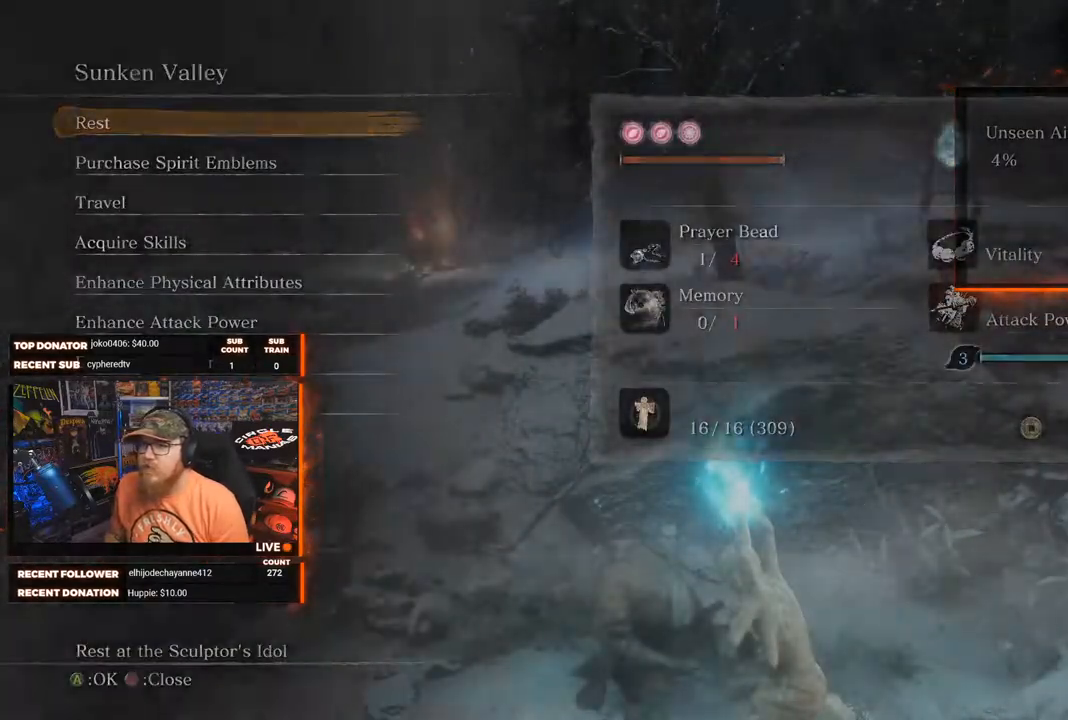
{"buttons": [], "left_stick": "center", "right_stick": "center", "events": []}
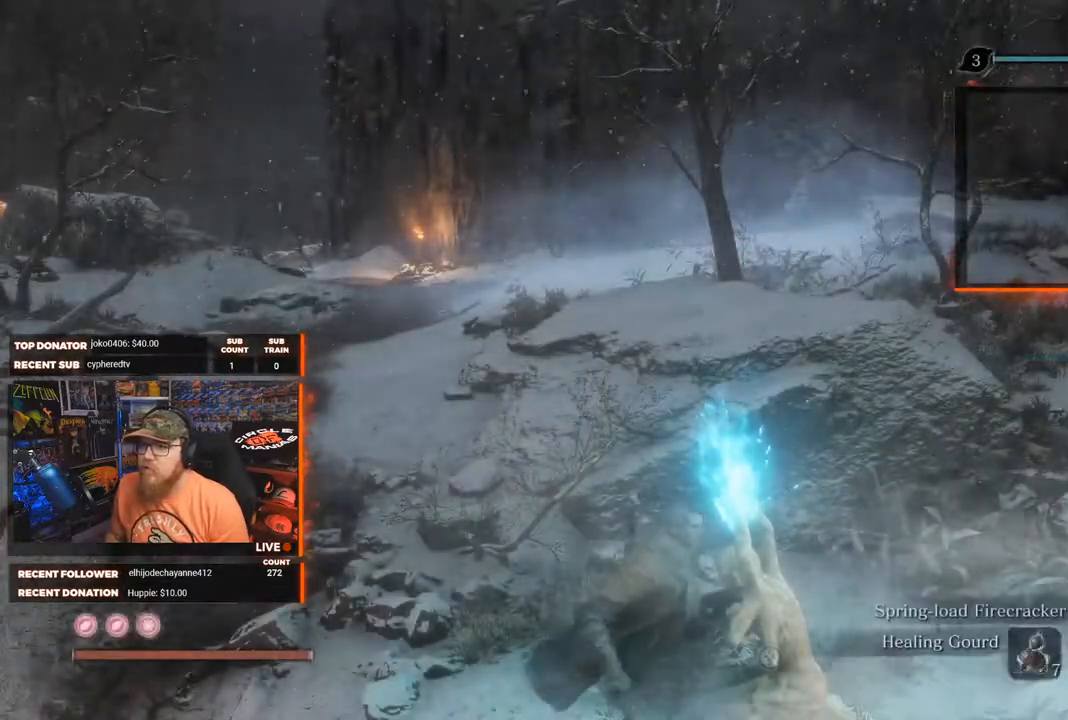
{"buttons": [], "left_stick": "center", "right_stick": "left", "events": [[267, "right_stick", "left"]]}
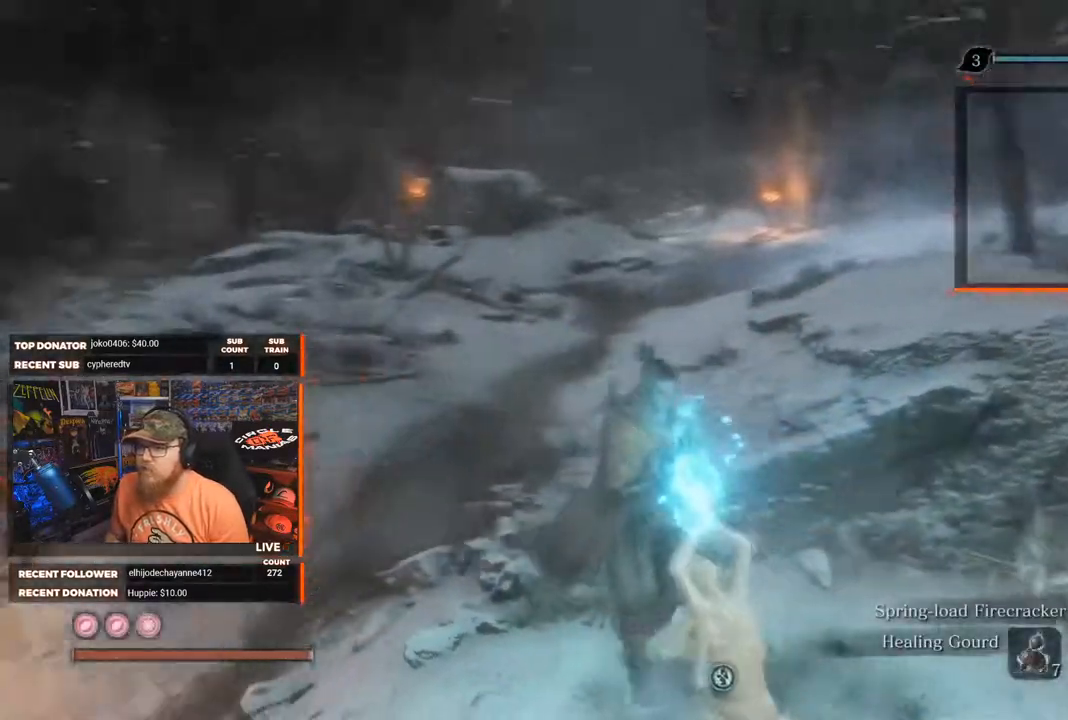
{"buttons": [], "left_stick": "center", "right_stick": "center", "events": [[133, "right_stick", "center"]]}
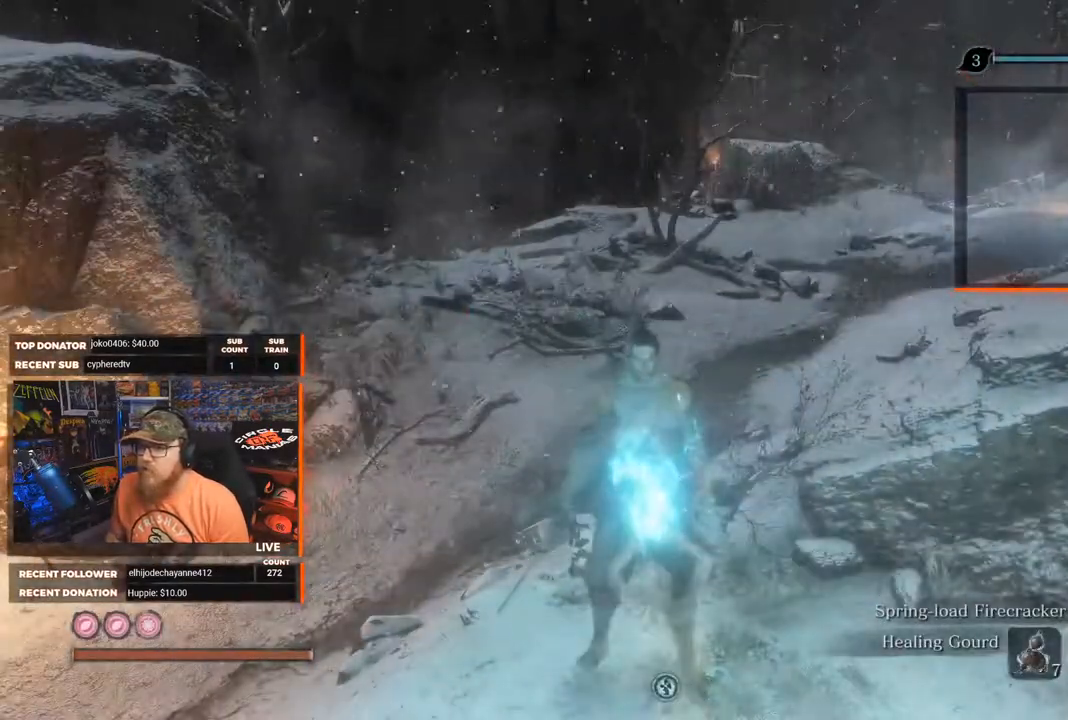
{"buttons": [], "left_stick": "up", "right_stick": "left", "events": [[117, "L3", "down"], [233, "L3", "up"], [400, "right_stick", "left"], [500, "left_stick", "up"]]}
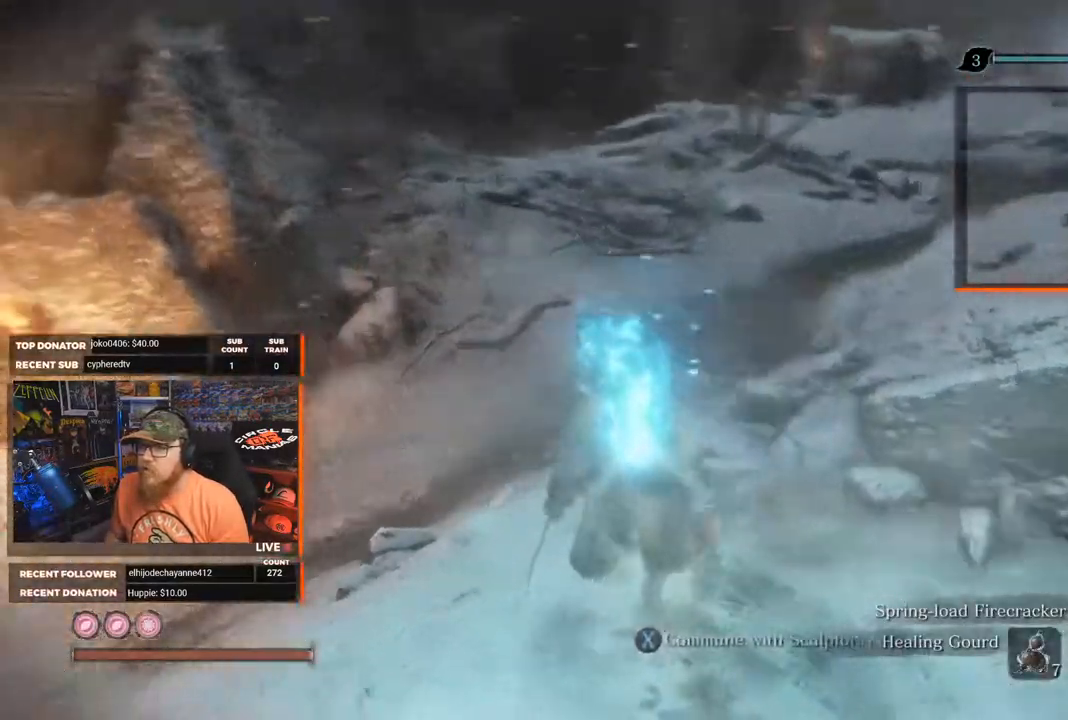
{"buttons": [], "left_stick": "up", "right_stick": "center", "events": [[167, "right_stick", "center"]]}
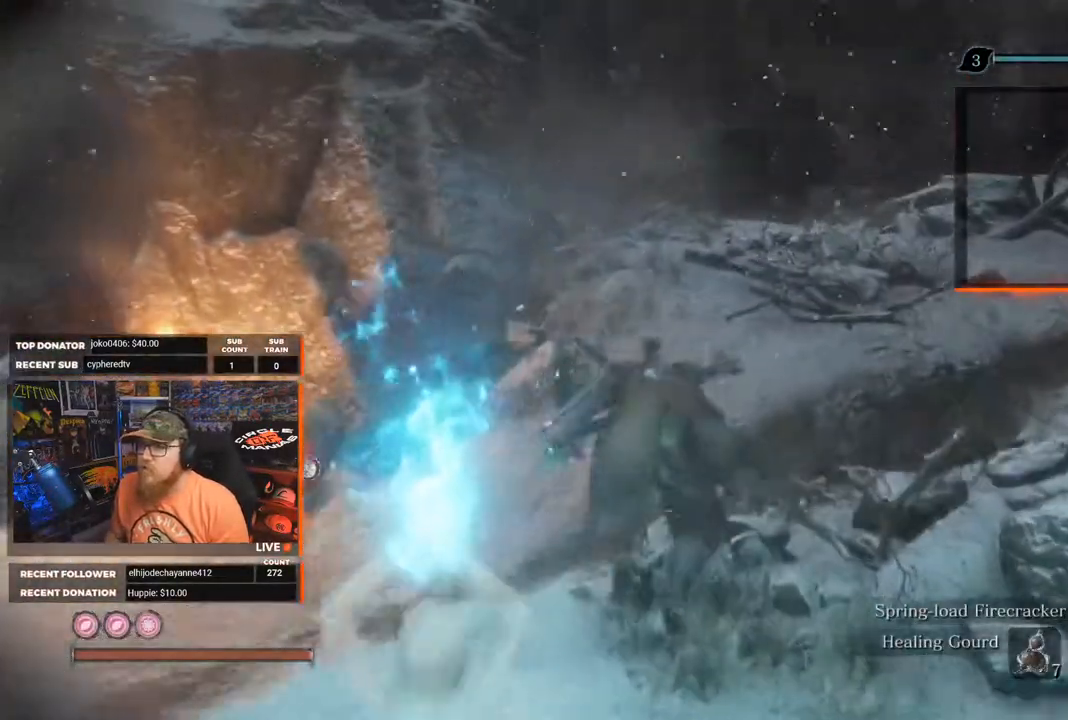
{"buttons": [], "left_stick": "up", "right_stick": "down", "events": [[300, "right_stick", "down"]]}
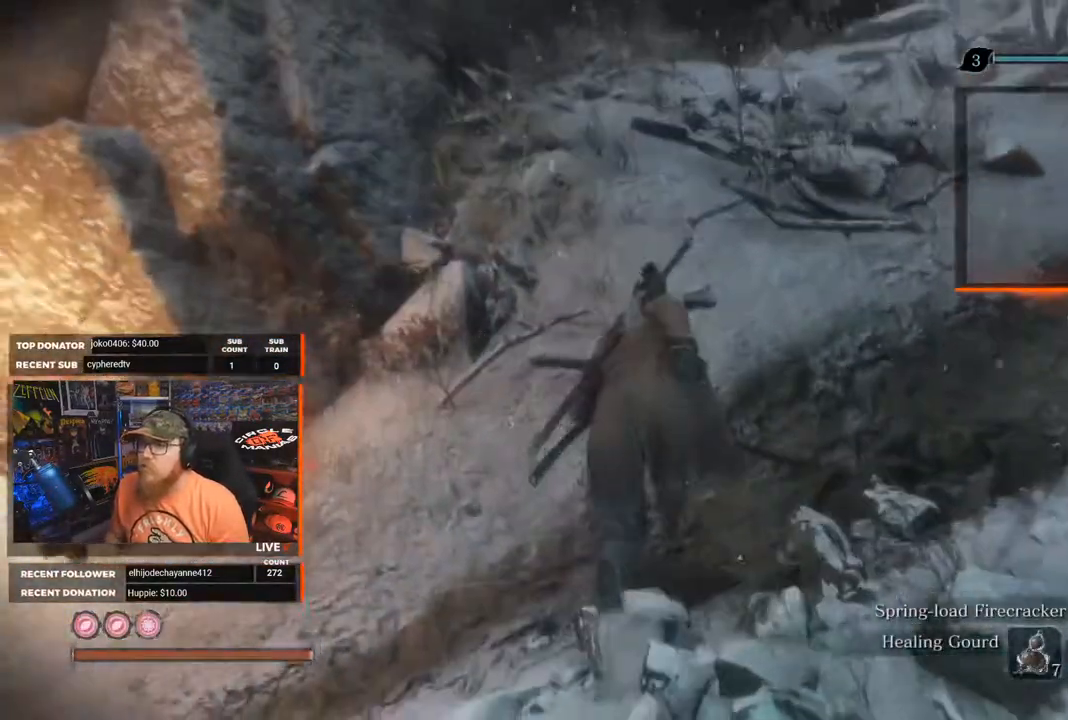
{"buttons": [], "left_stick": "center", "right_stick": "center", "events": [[33, "right_stick", "center"], [283, "right_stick", "right"], [500, "left_stick", "center"], [500, "right_stick", "center"]]}
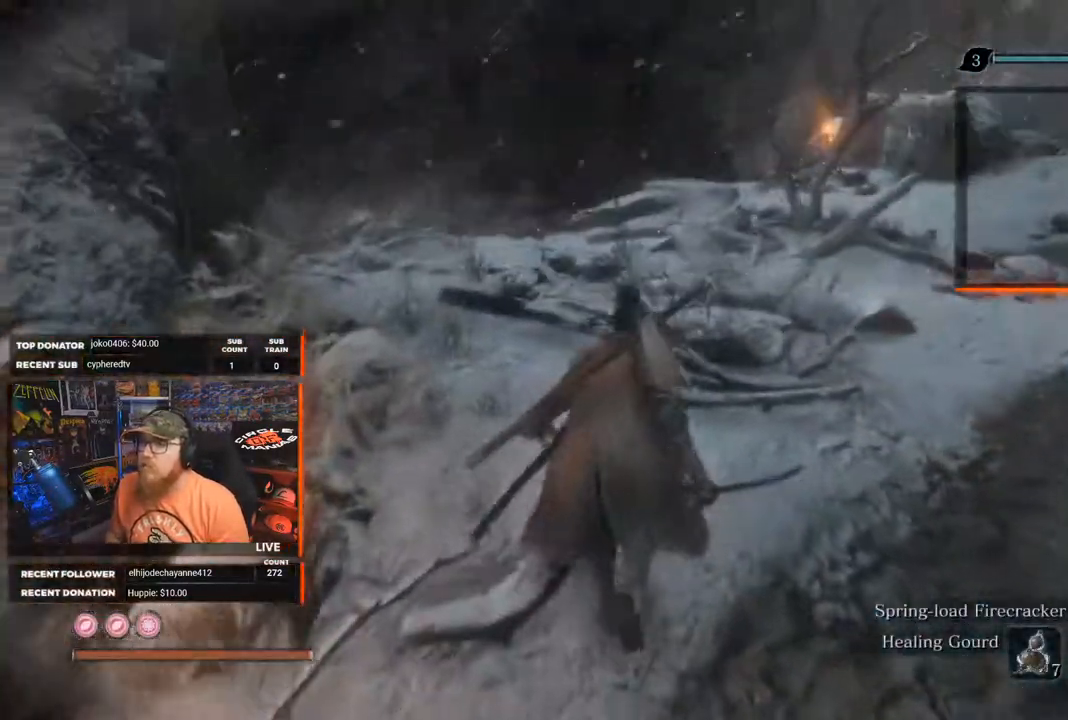
{"buttons": [], "left_stick": "center", "right_stick": "center", "events": []}
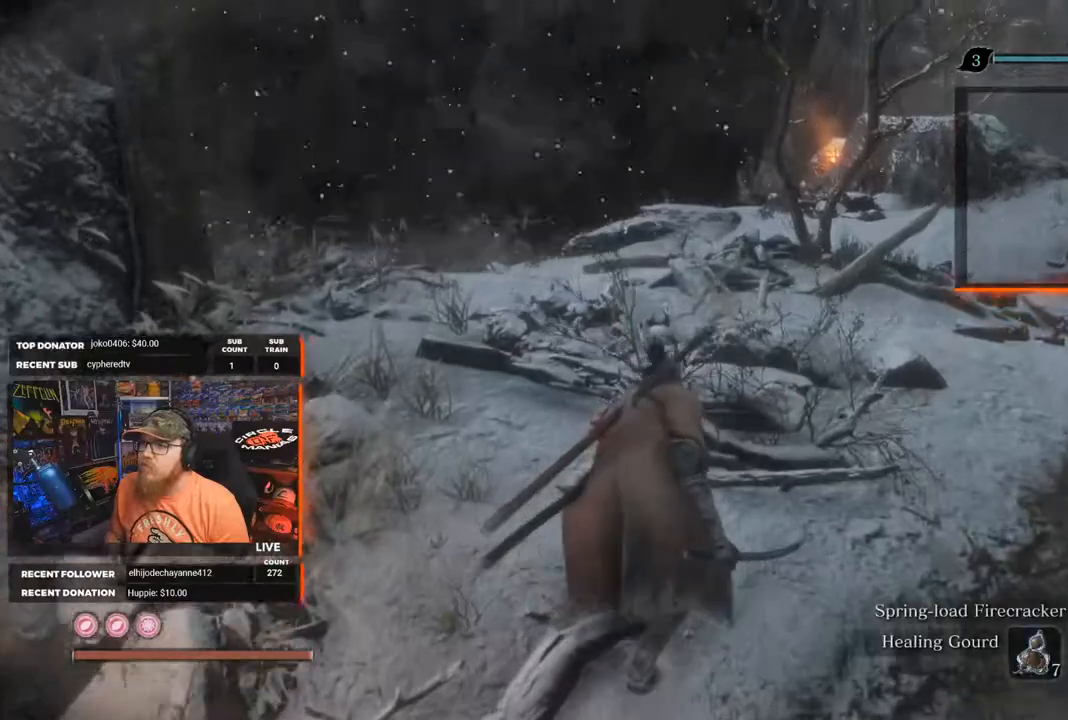
{"buttons": [], "left_stick": "up-right", "right_stick": "down-left", "events": [[400, "right_stick", "down-left"], [433, "left_stick", "up-right"]]}
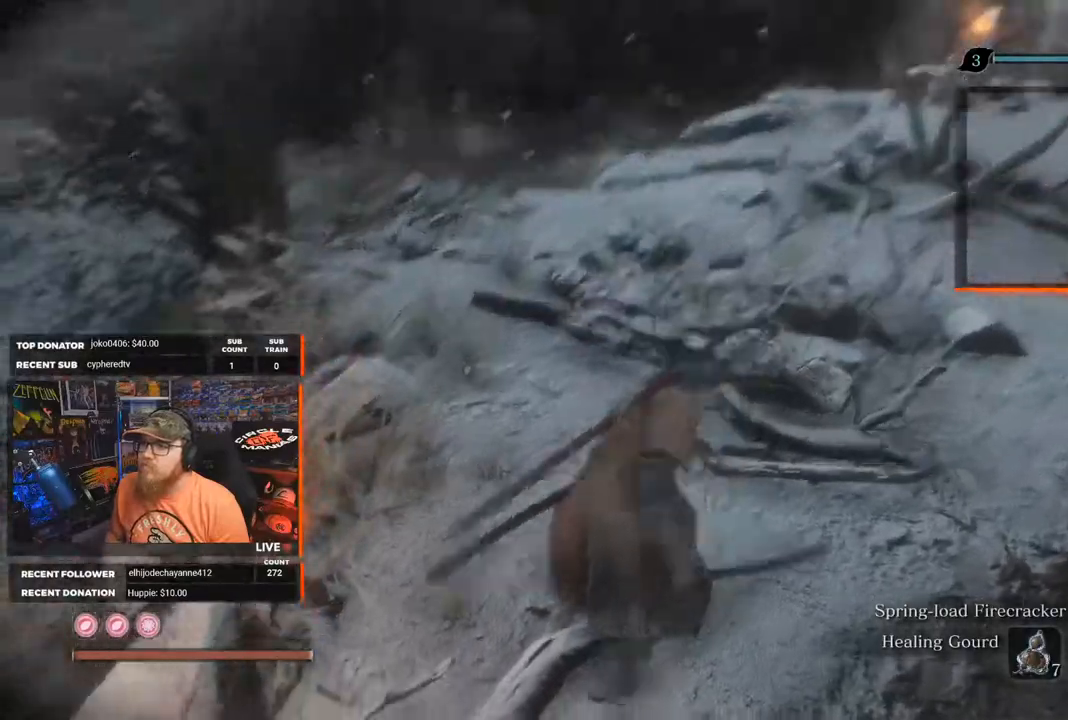
{"buttons": [], "left_stick": "center", "right_stick": "left", "events": [[17, "left_stick", "up"], [83, "right_stick", "center"], [367, "right_stick", "left"], [467, "left_stick", "center"]]}
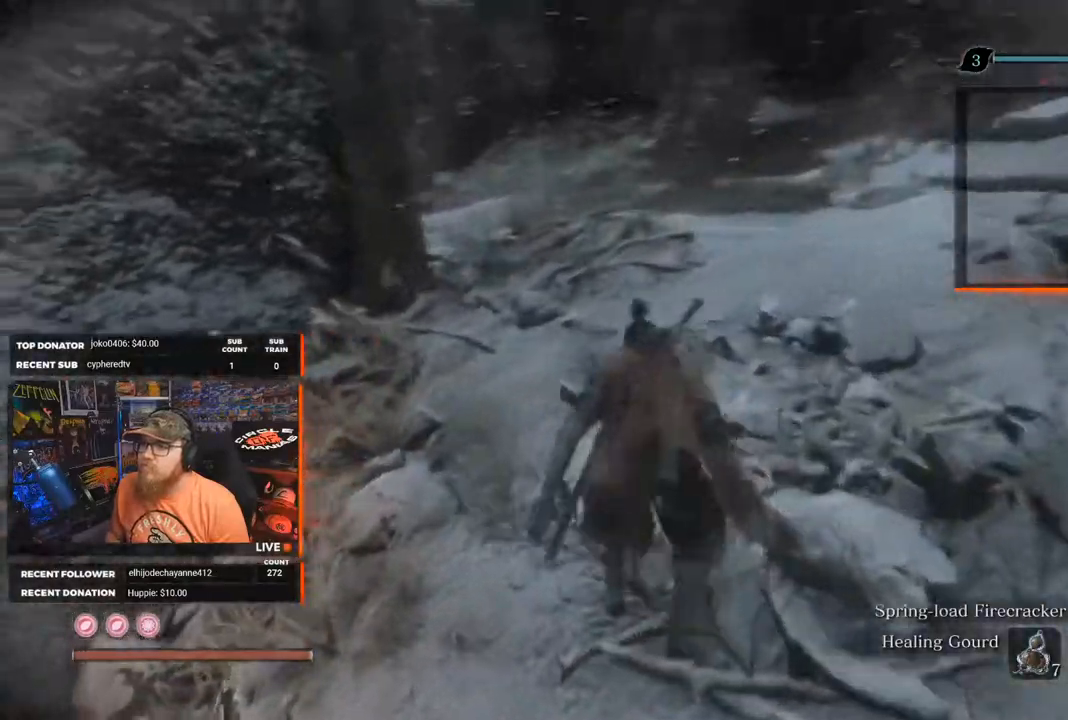
{"buttons": [], "left_stick": "center", "right_stick": "left", "events": [[50, "right_stick", "center"], [317, "right_stick", "left"]]}